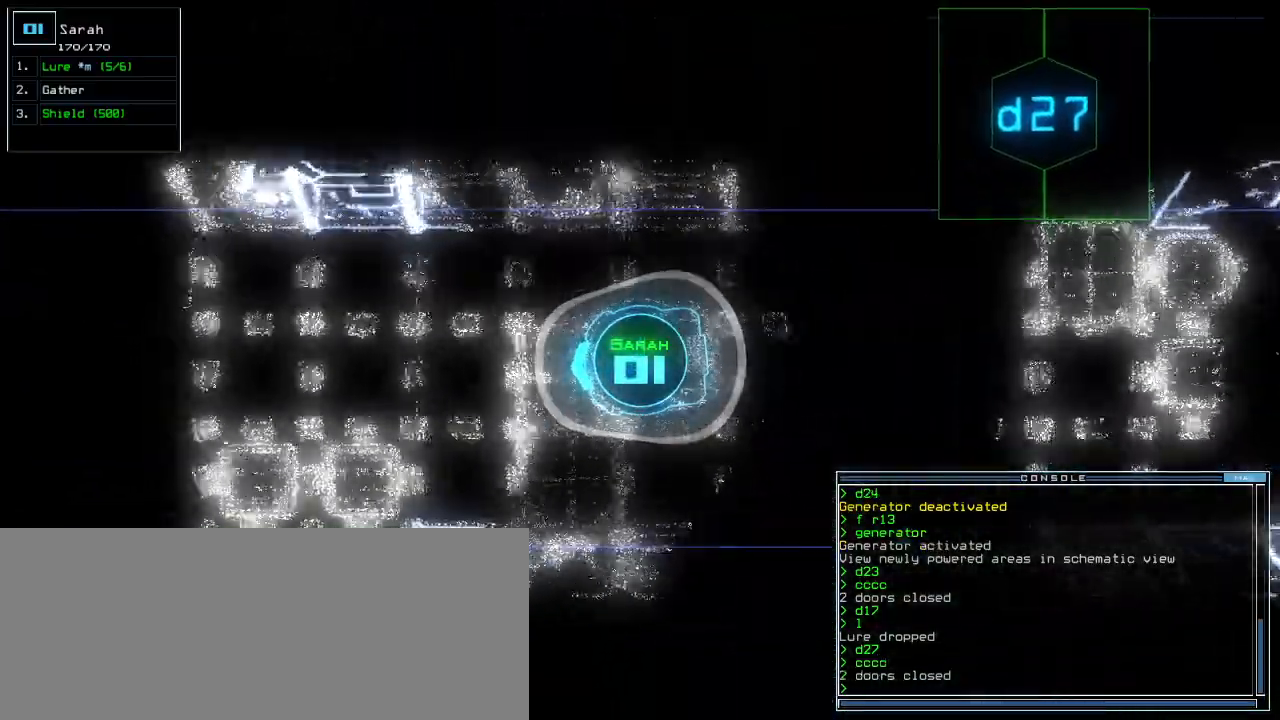
Gameplay with keyboard; each line is a JSON object with the keys held at the frame after it. "events" lists presses ("down") and releases ("up") of ".", "0", "1", "2", "3", "4", "5", "6", "7", "8", "9", "a", "b", "backspace", "c", "caps_lock", "comma", "ctrl_l", "ctrl_r", "d", "down", "e", "equals", "escape", "f", "f8", "g", "h", "i", "j", "k", "l", "left", "m", "minus", "n", "o", "p", "q", "quote", "r", "return", "right", "s", "semicolon", "shift_l", "shift_r", "space", "t", "tab", "tilde", "u", "up", "v", "w", "x", "y" and "z" between this image and that frame as [ms after this image, input, new state], when the widget could be followed in between. No other keys are recorded. Mouse input is not recorded.
{"keys": ["up"], "events": [[60, "right", "down"], [120, "right", "up"]]}
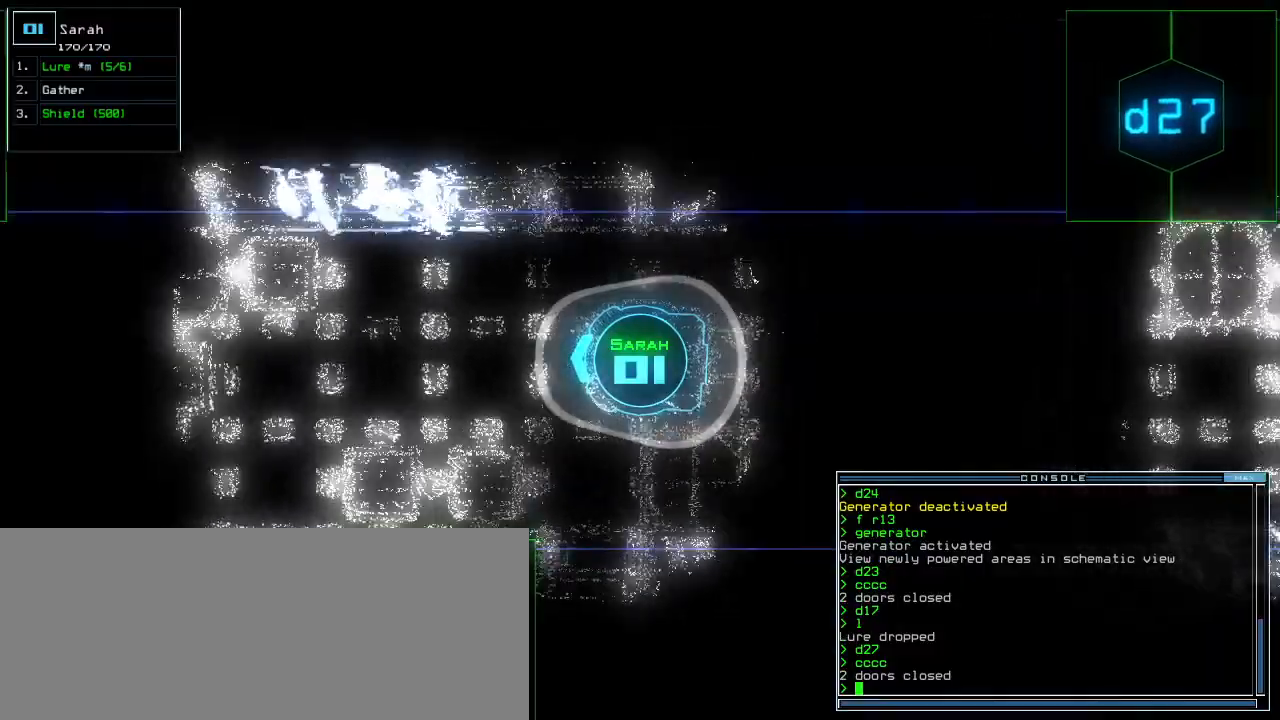
{"keys": ["up"]}
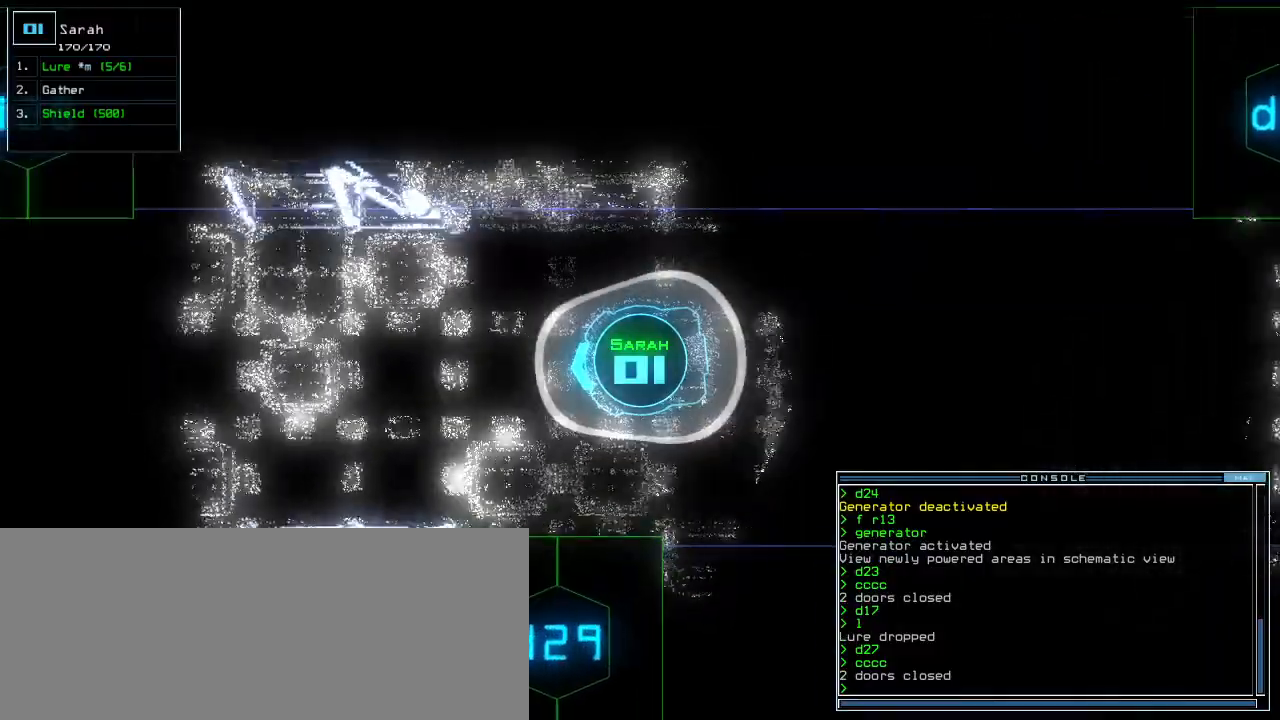
{"keys": ["up"], "events": [[60, "right", "down"], [100, "right", "up"]]}
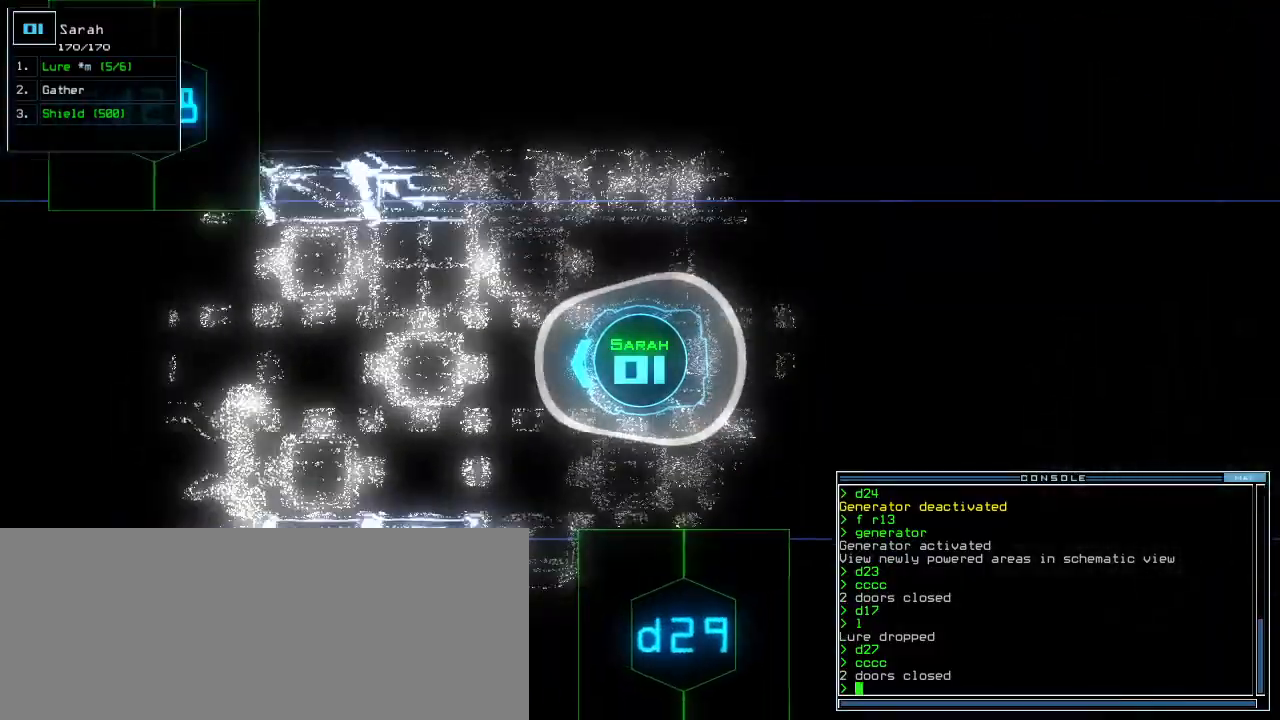
{"keys": ["up"], "events": [[40, "right", "down"], [80, "d", "down"], [100, "right", "up"], [140, "d", "up"], [260, "2", "down"], [320, "2", "up"]]}
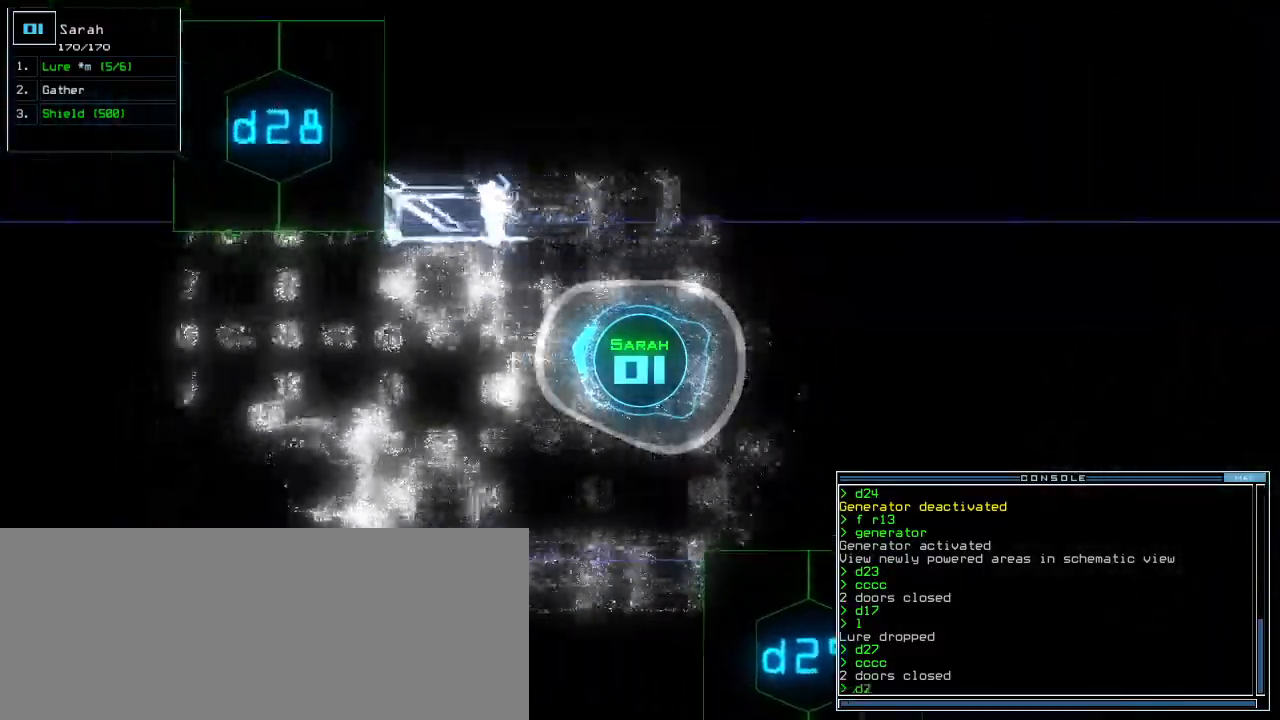
{"keys": ["up"]}